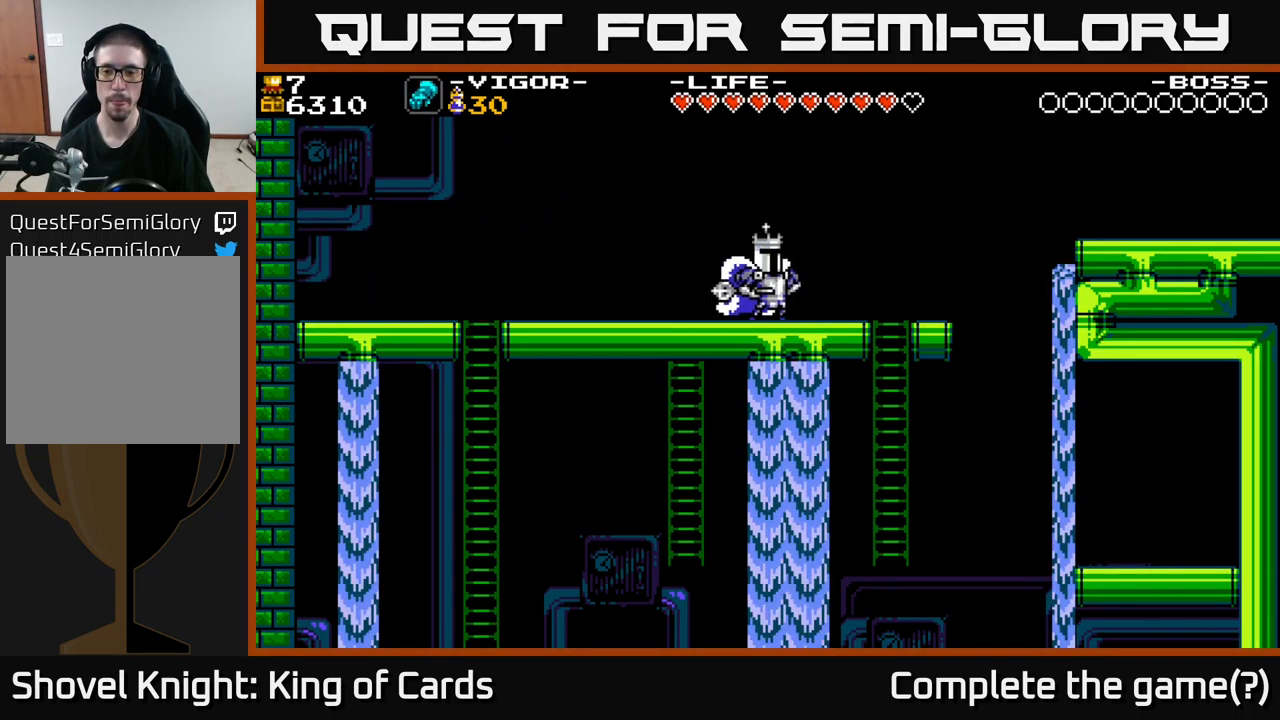
Gameplay with a controller (Xbox layout); each line is a JSON object with the inputs held at the frame after it. "events" lists button and stick changes between this image and that frame as [ms after this image, input, new state], when the widget could be followed in between. Not read: left_stick.
{"buttons": ["DPAD_RIGHT"], "right_stick": "center", "events": []}
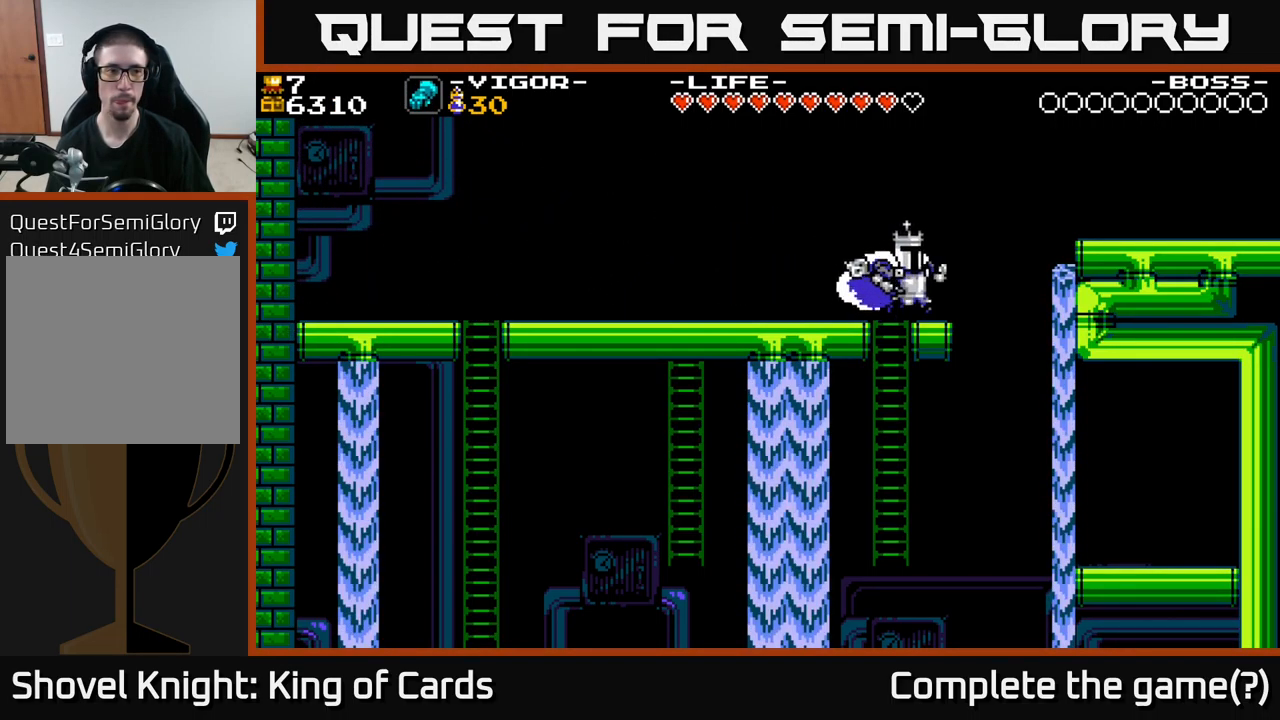
{"buttons": ["A", "DPAD_RIGHT"], "right_stick": "center", "events": [[100, "A", "down"]]}
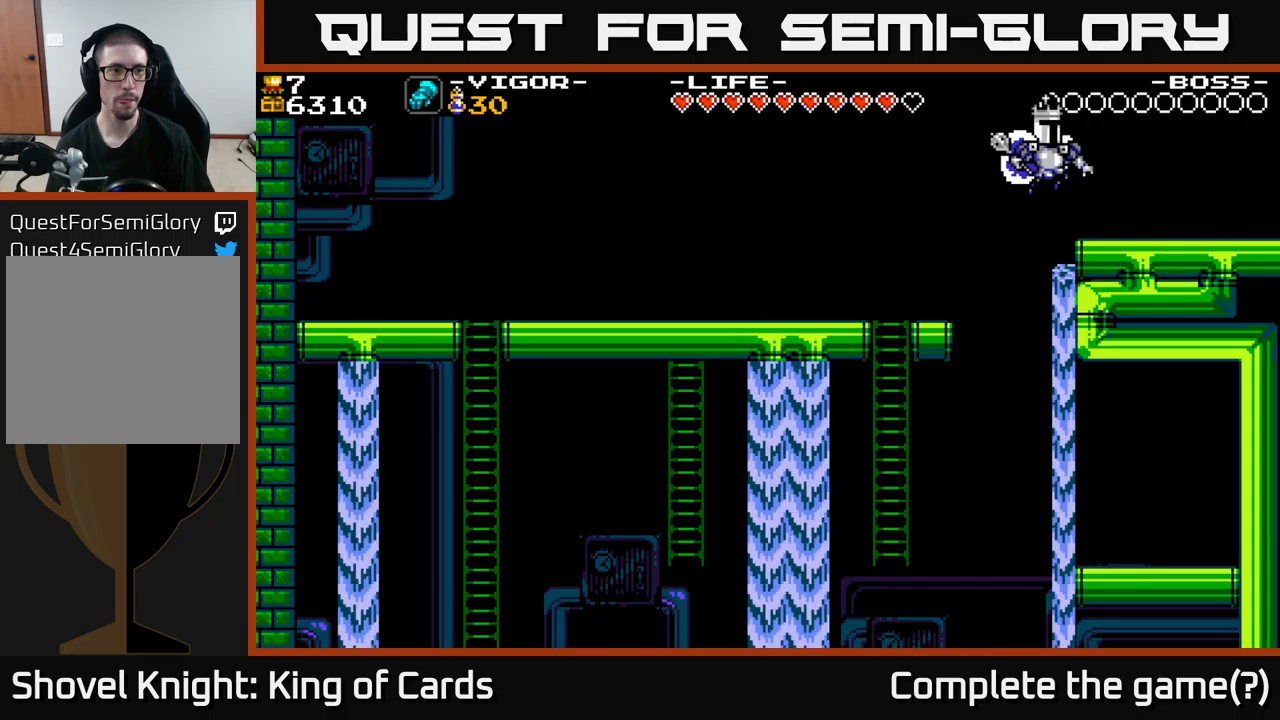
{"buttons": [], "right_stick": "center", "events": [[133, "X", "down"], [350, "A", "up"], [350, "X", "up"], [433, "DPAD_RIGHT", "up"]]}
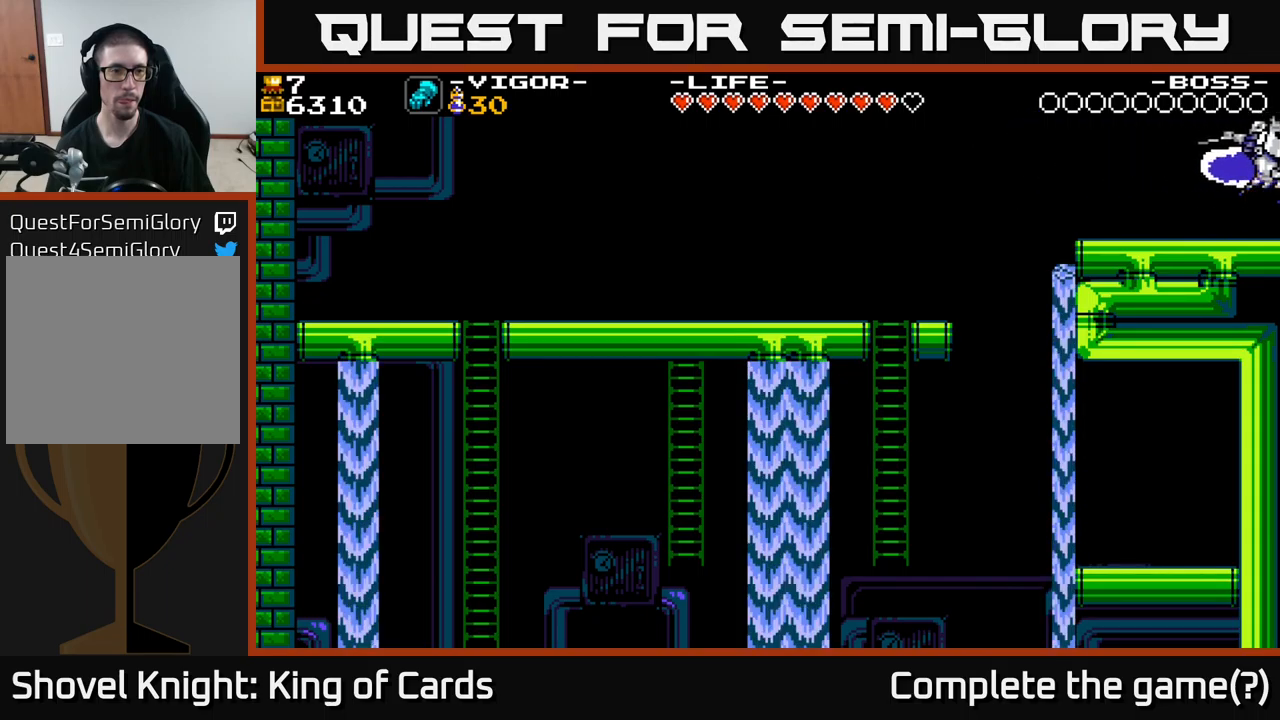
{"buttons": ["DPAD_LEFT"], "right_stick": "center", "events": [[450, "DPAD_LEFT", "down"]]}
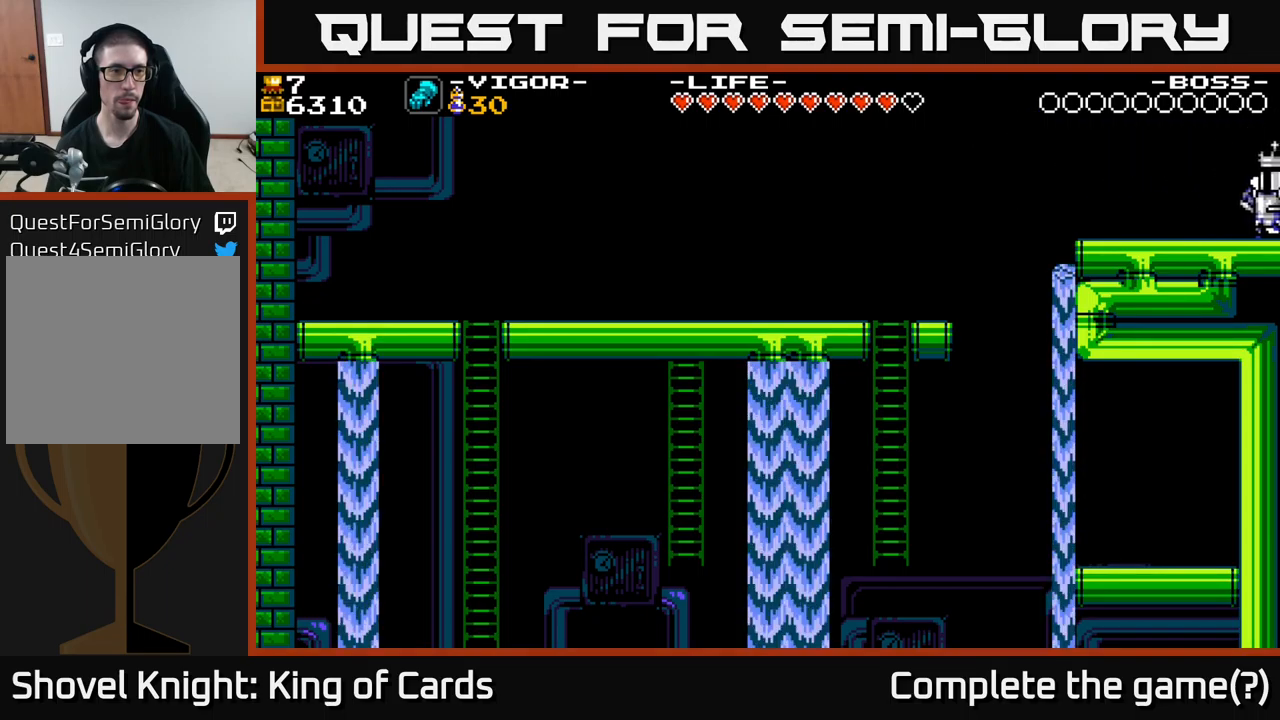
{"buttons": ["A", "DPAD_LEFT"], "right_stick": "center", "events": [[433, "A", "down"]]}
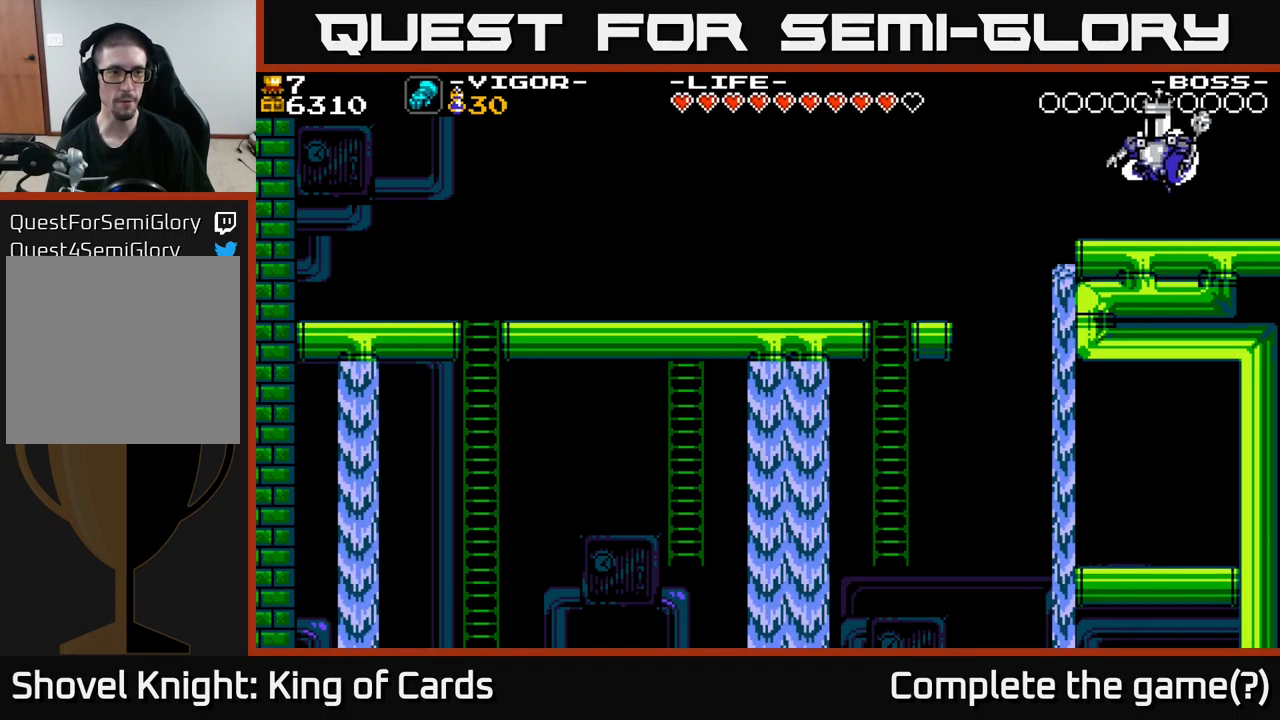
{"buttons": ["DPAD_LEFT"], "right_stick": "center", "events": [[167, "X", "down"], [483, "A", "up"], [483, "X", "up"]]}
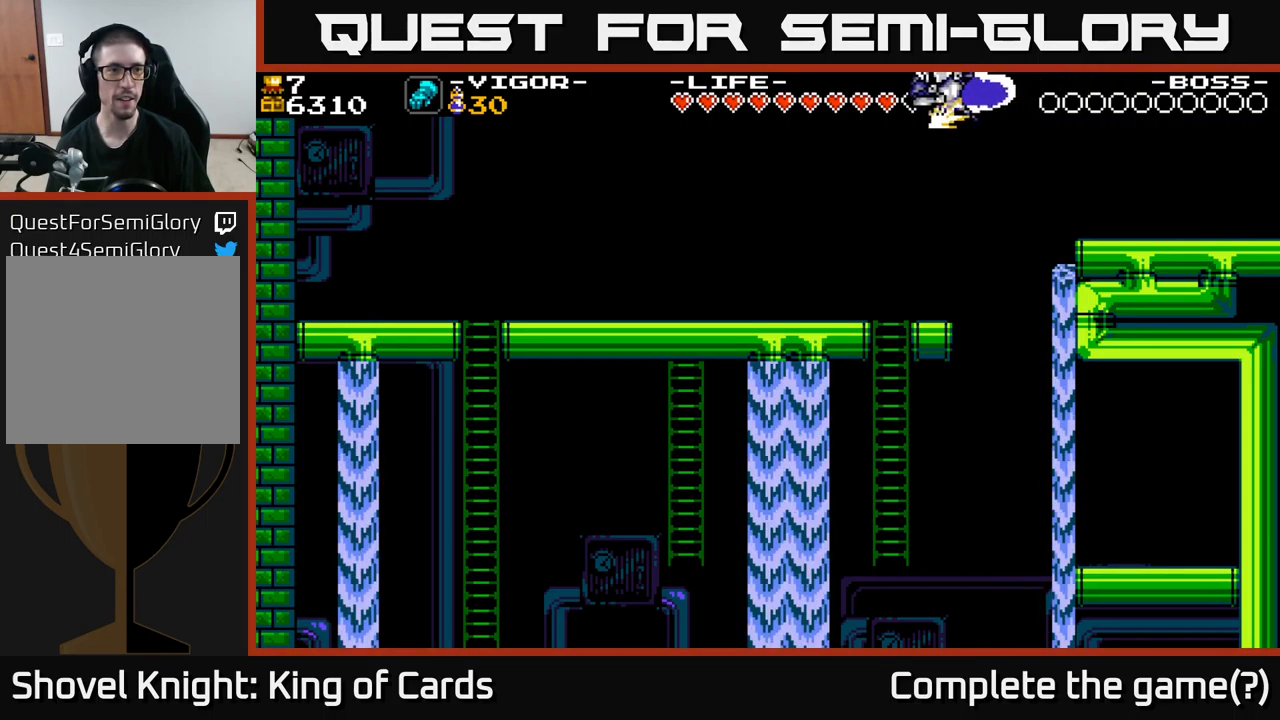
{"buttons": ["DPAD_LEFT"], "right_stick": "center", "events": []}
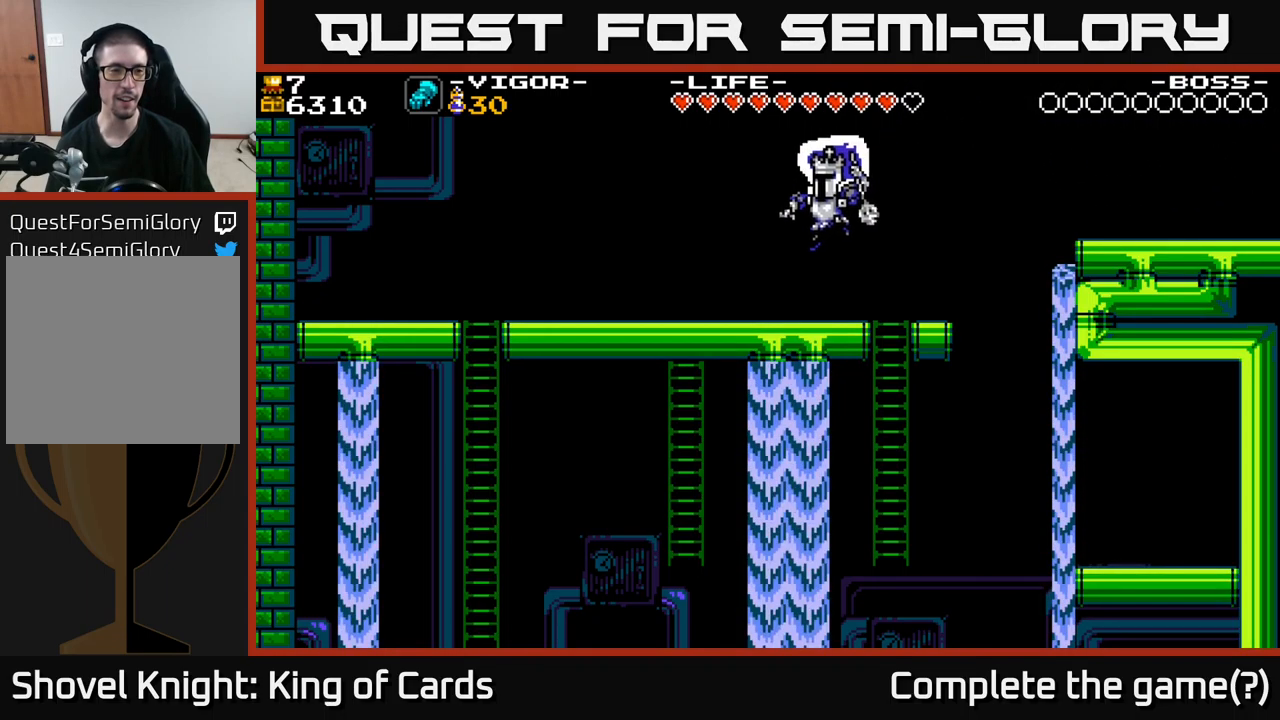
{"buttons": ["DPAD_LEFT"], "right_stick": "center", "events": [[283, "A", "down"], [367, "A", "up"]]}
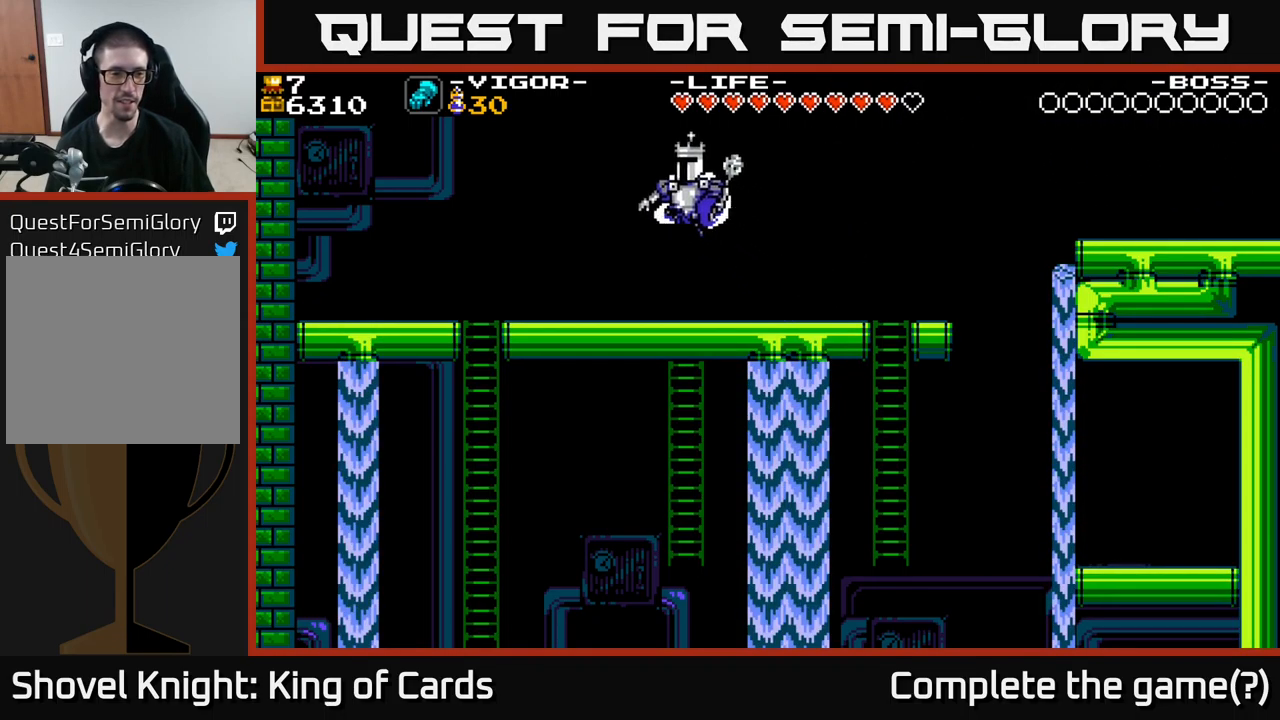
{"buttons": ["DPAD_LEFT"], "right_stick": "center", "events": []}
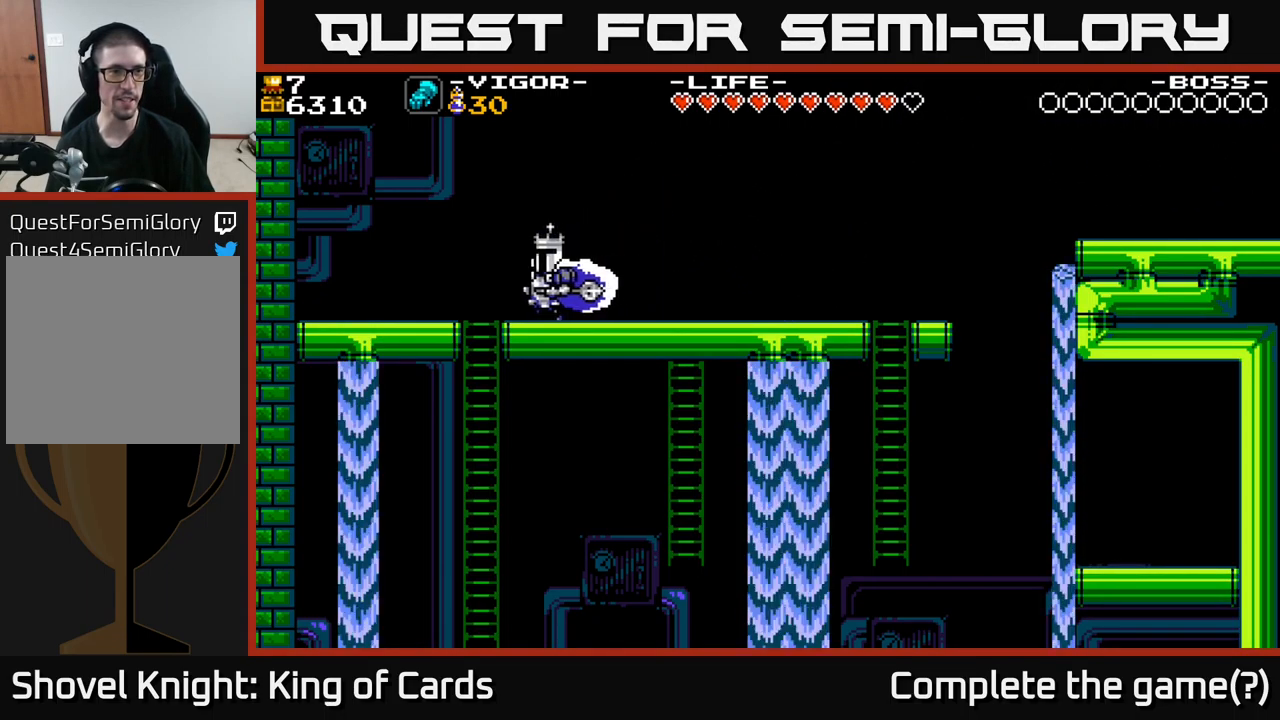
{"buttons": ["A", "DPAD_LEFT"], "right_stick": "center", "events": [[317, "A", "down"]]}
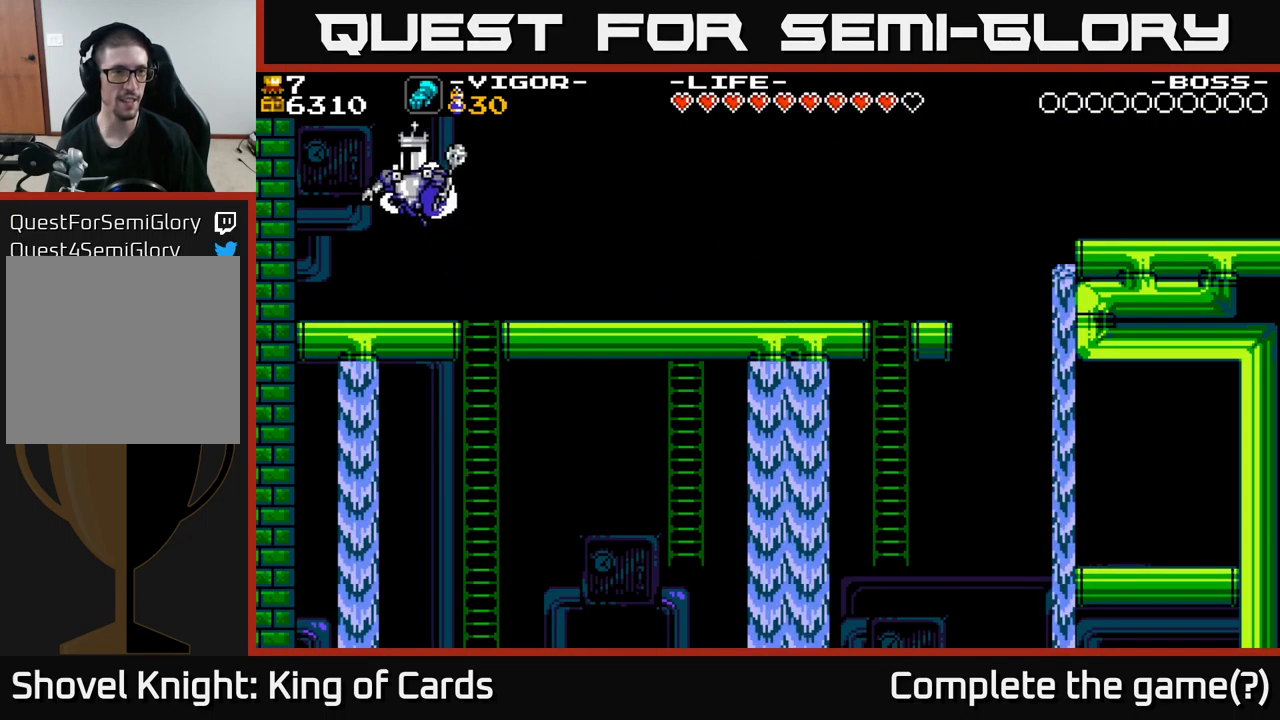
{"buttons": ["A", "X", "DPAD_LEFT"], "right_stick": "center", "events": [[117, "X", "down"]]}
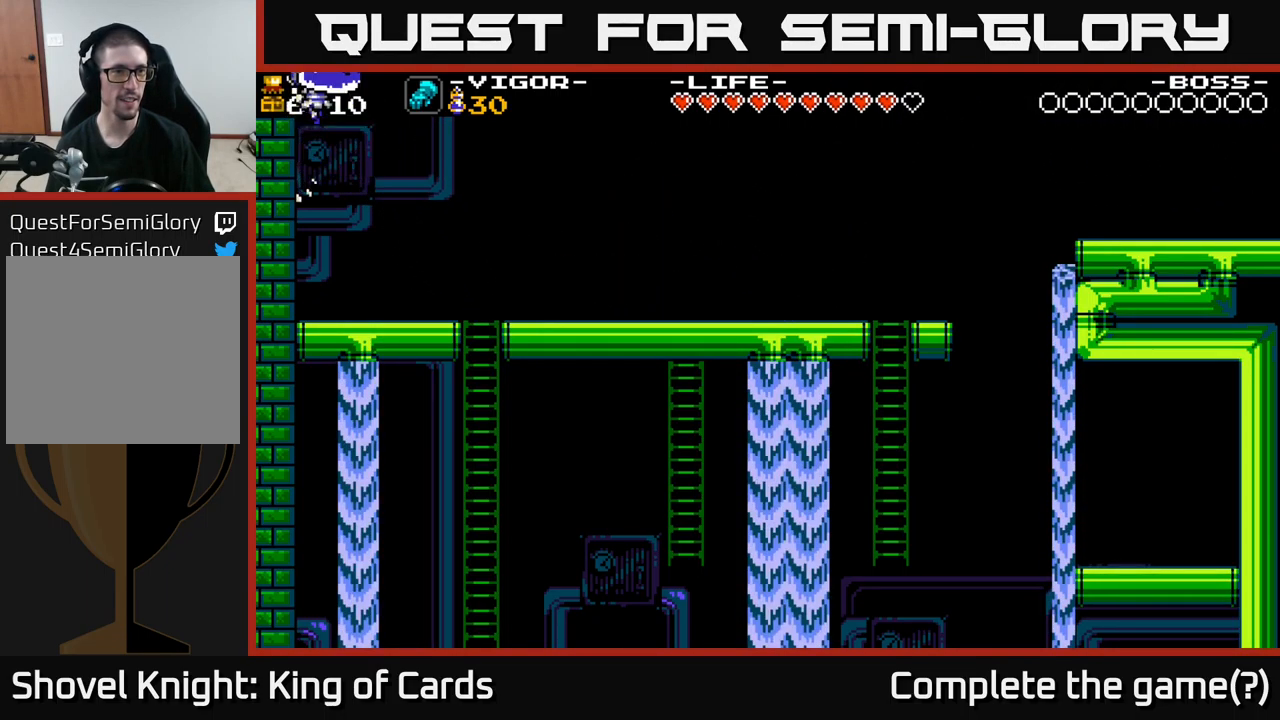
{"buttons": ["DPAD_LEFT"], "right_stick": "center", "events": [[167, "A", "up"], [183, "X", "up"]]}
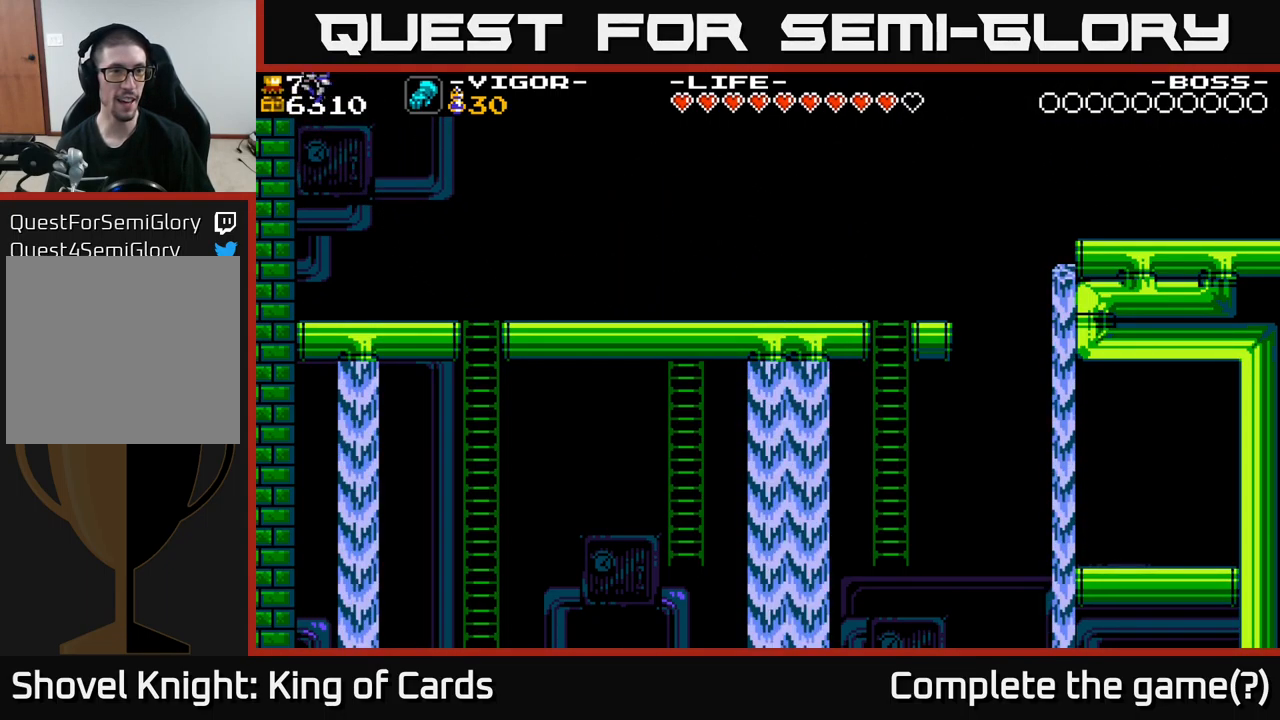
{"buttons": ["DPAD_RIGHT"], "right_stick": "center", "events": [[367, "DPAD_LEFT", "up"], [417, "DPAD_RIGHT", "down"]]}
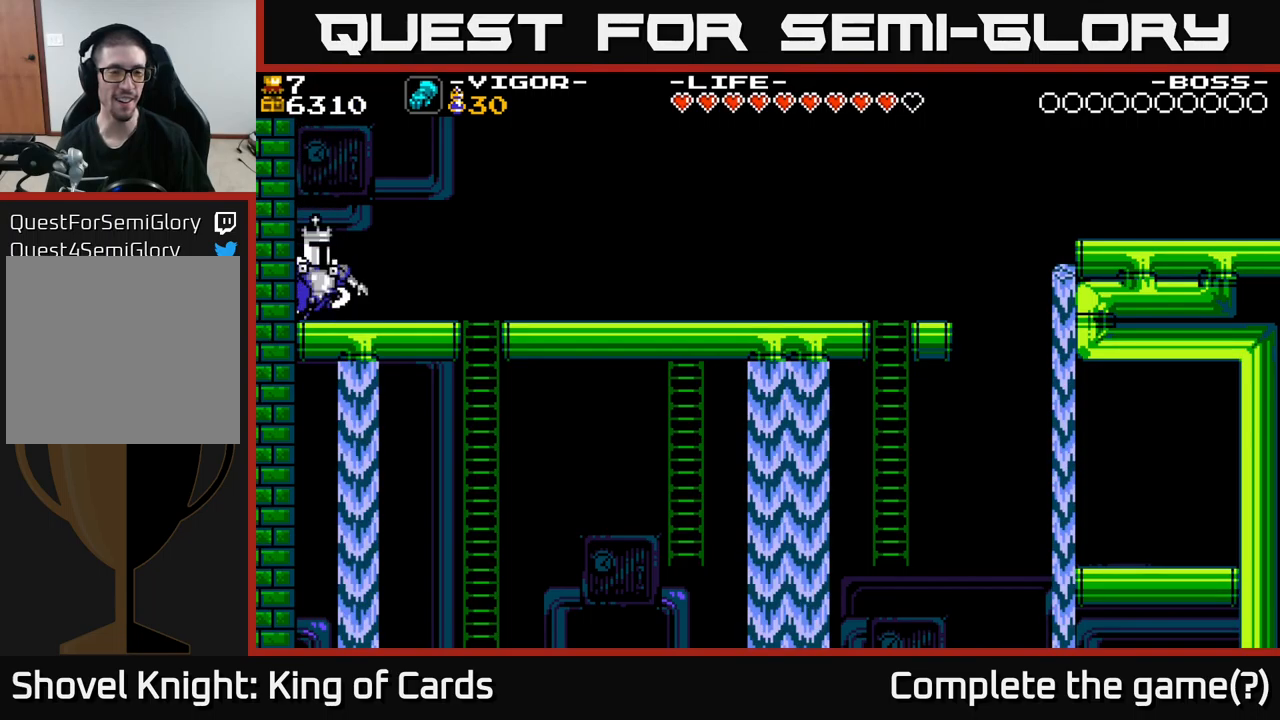
{"buttons": ["DPAD_RIGHT"], "right_stick": "center", "events": [[17, "A", "down"], [117, "A", "up"]]}
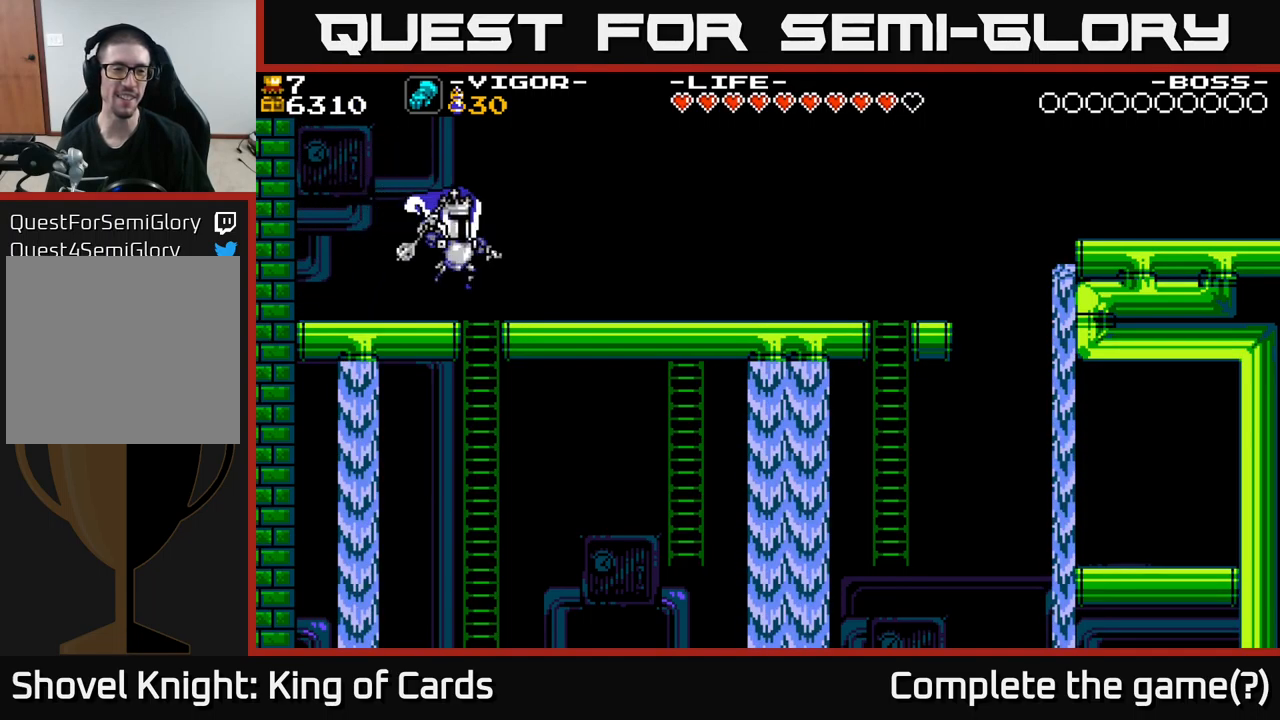
{"buttons": ["DPAD_RIGHT"], "right_stick": "center", "events": [[134, "A", "down"], [217, "A", "up"]]}
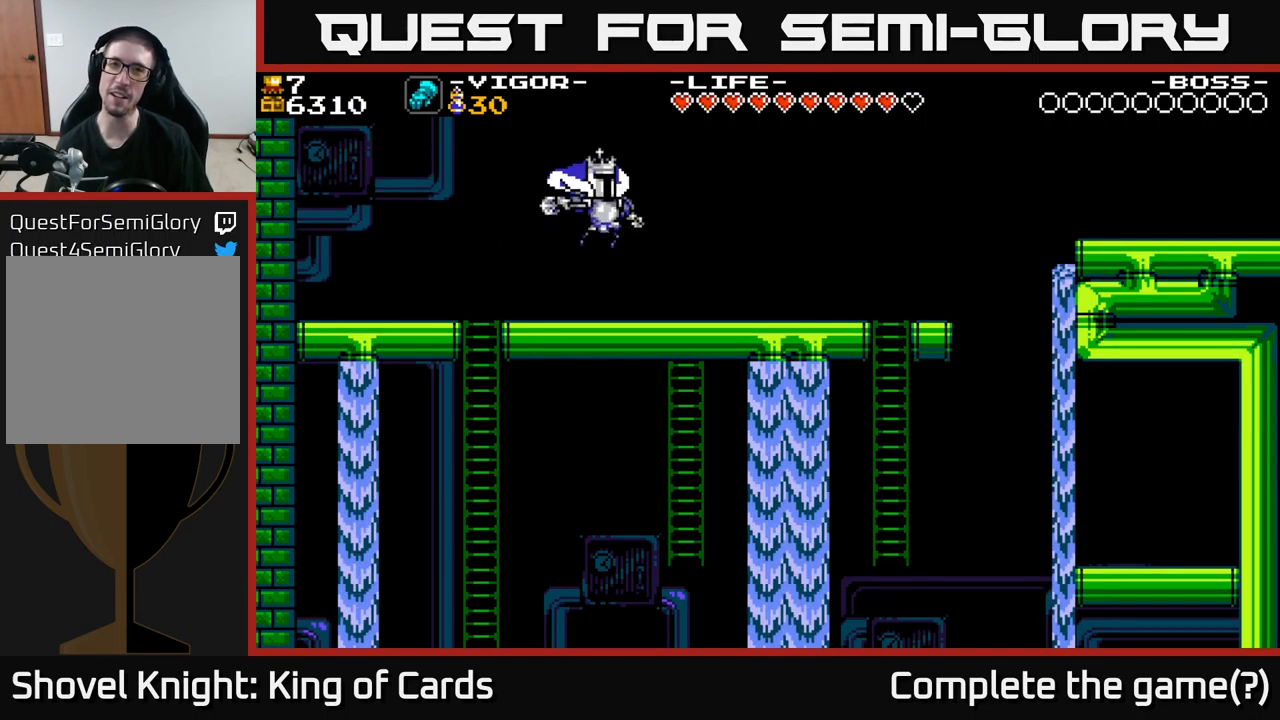
{"buttons": ["DPAD_RIGHT"], "right_stick": "center", "events": [[200, "A", "down"], [300, "A", "up"]]}
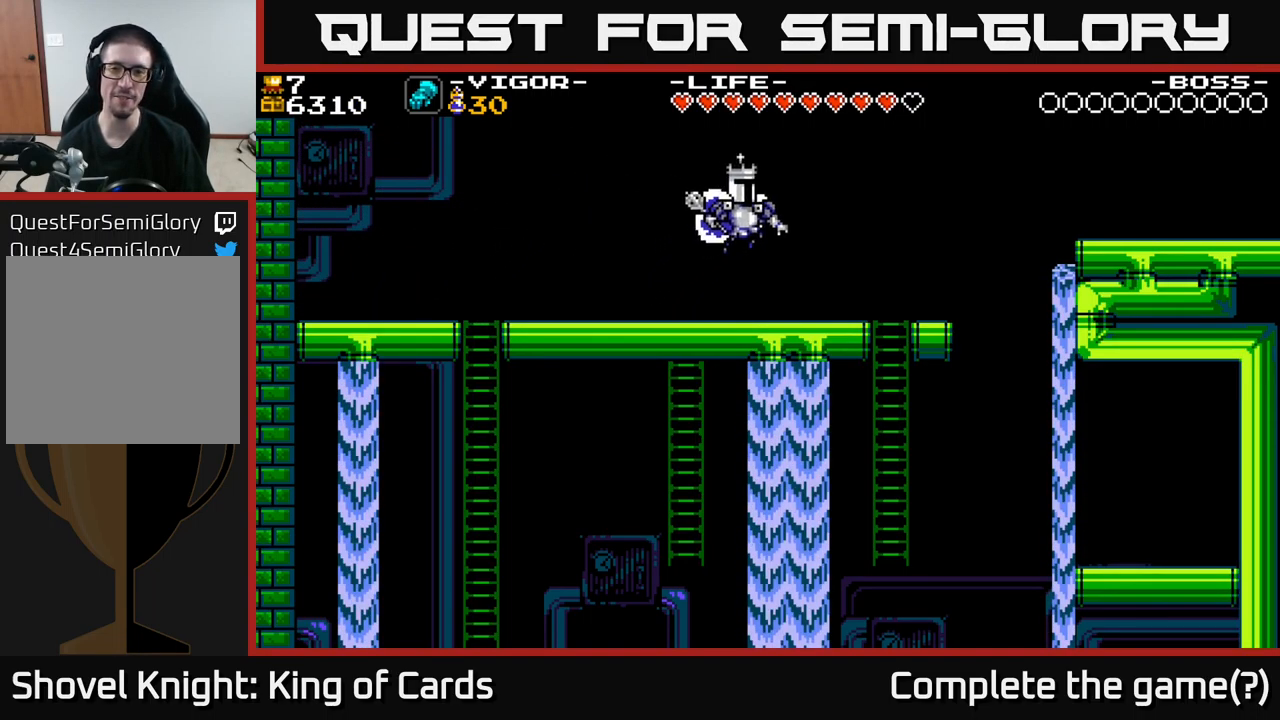
{"buttons": [], "right_stick": "center", "events": [[300, "A", "down"], [367, "A", "up"], [500, "DPAD_RIGHT", "up"]]}
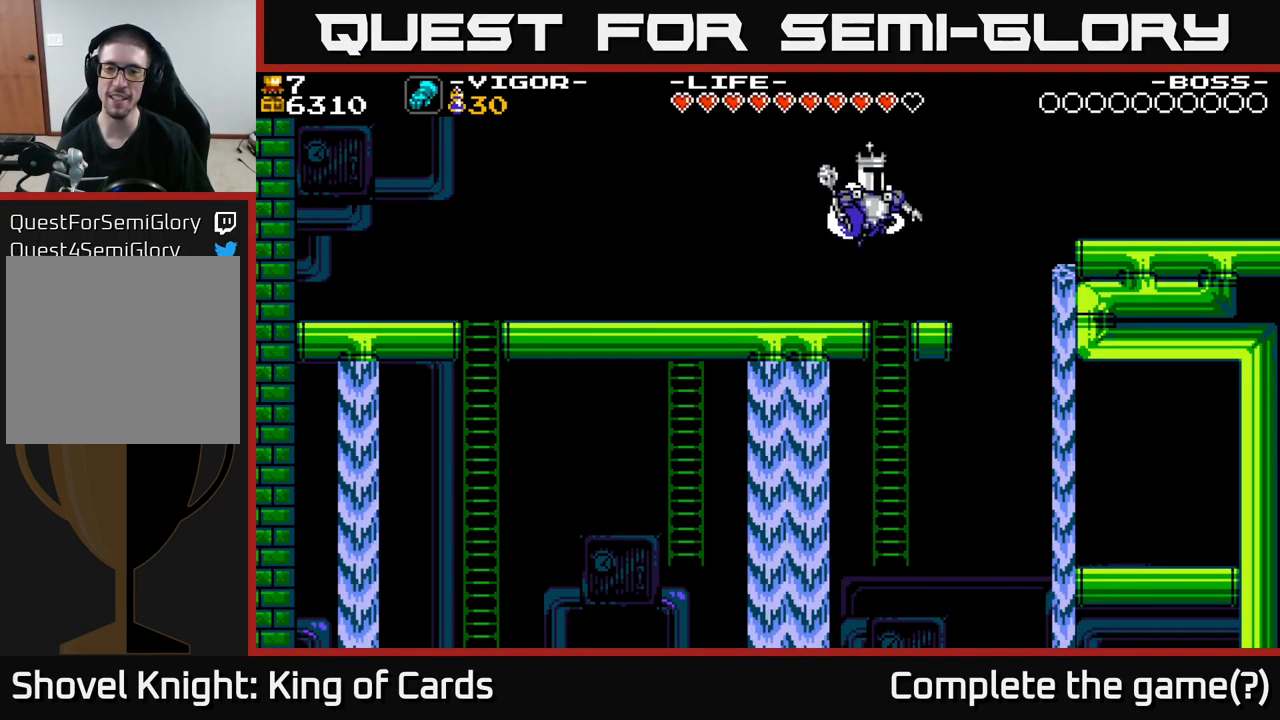
{"buttons": ["A", "DPAD_RIGHT"], "right_stick": "center", "events": [[184, "DPAD_RIGHT", "down"], [417, "A", "down"]]}
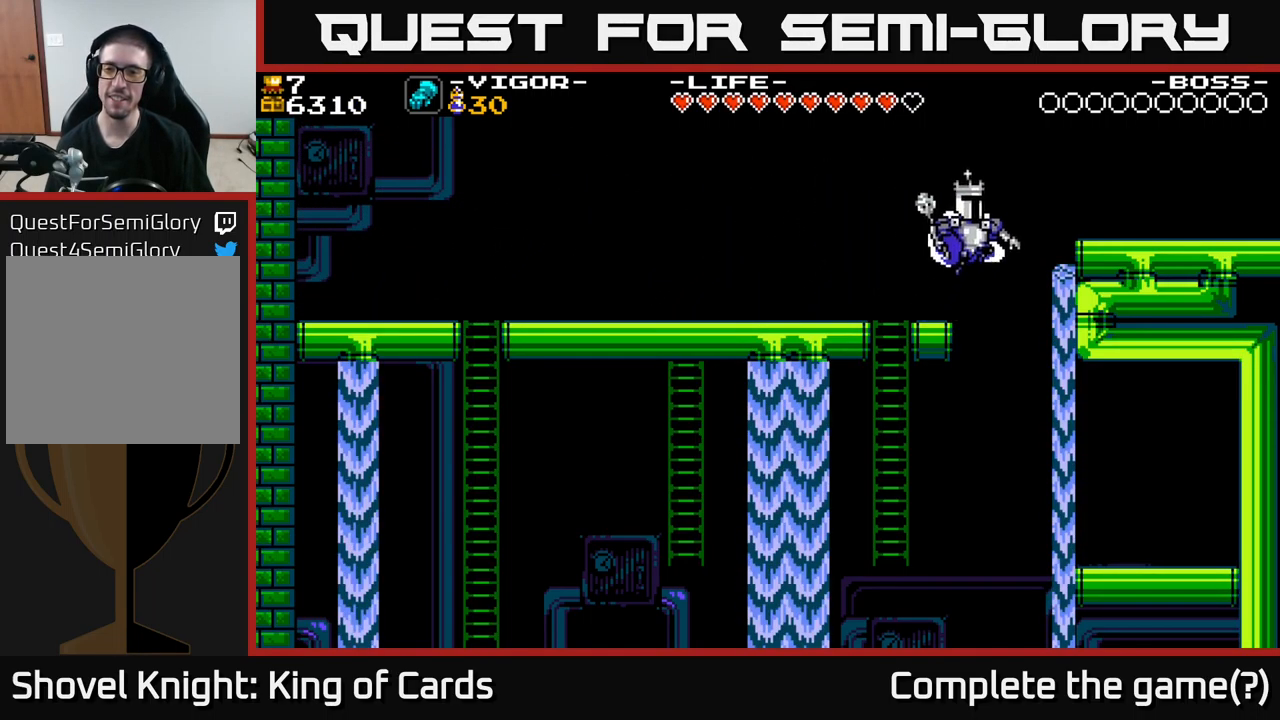
{"buttons": ["DPAD_RIGHT"], "right_stick": "center", "events": [[134, "X", "down"], [300, "X", "up"], [317, "A", "up"]]}
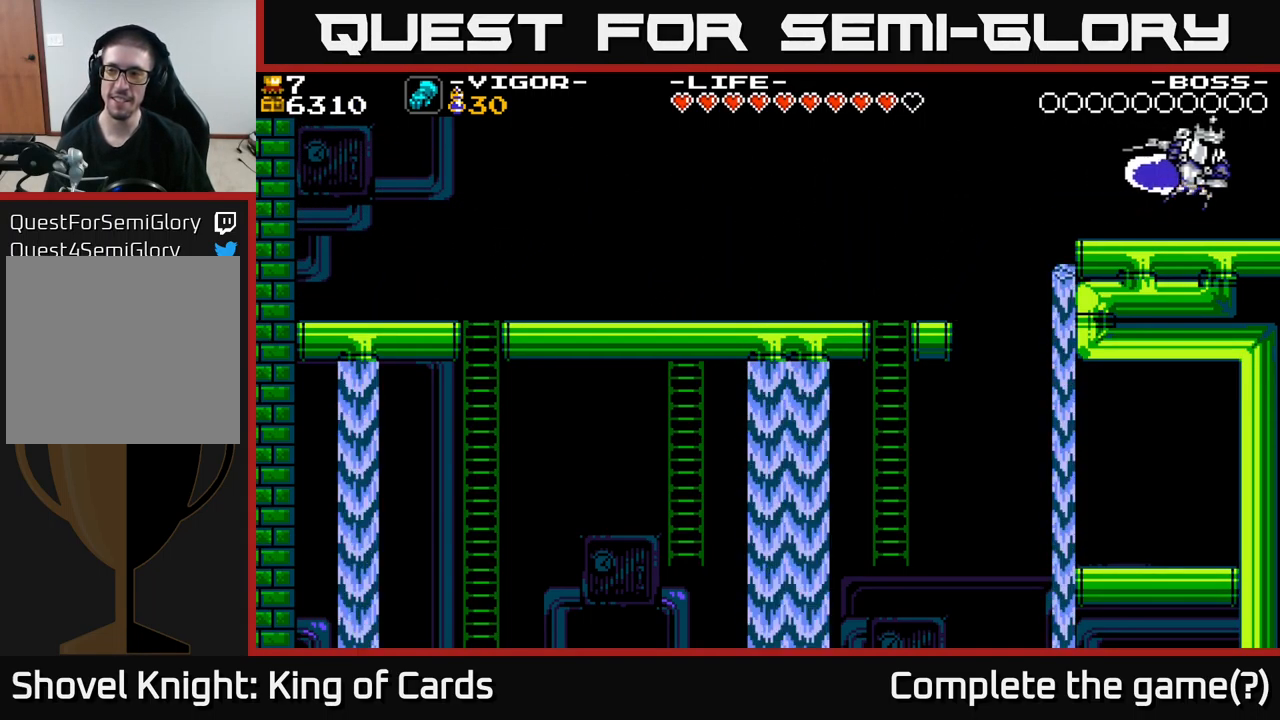
{"buttons": ["DPAD_RIGHT"], "right_stick": "center", "events": []}
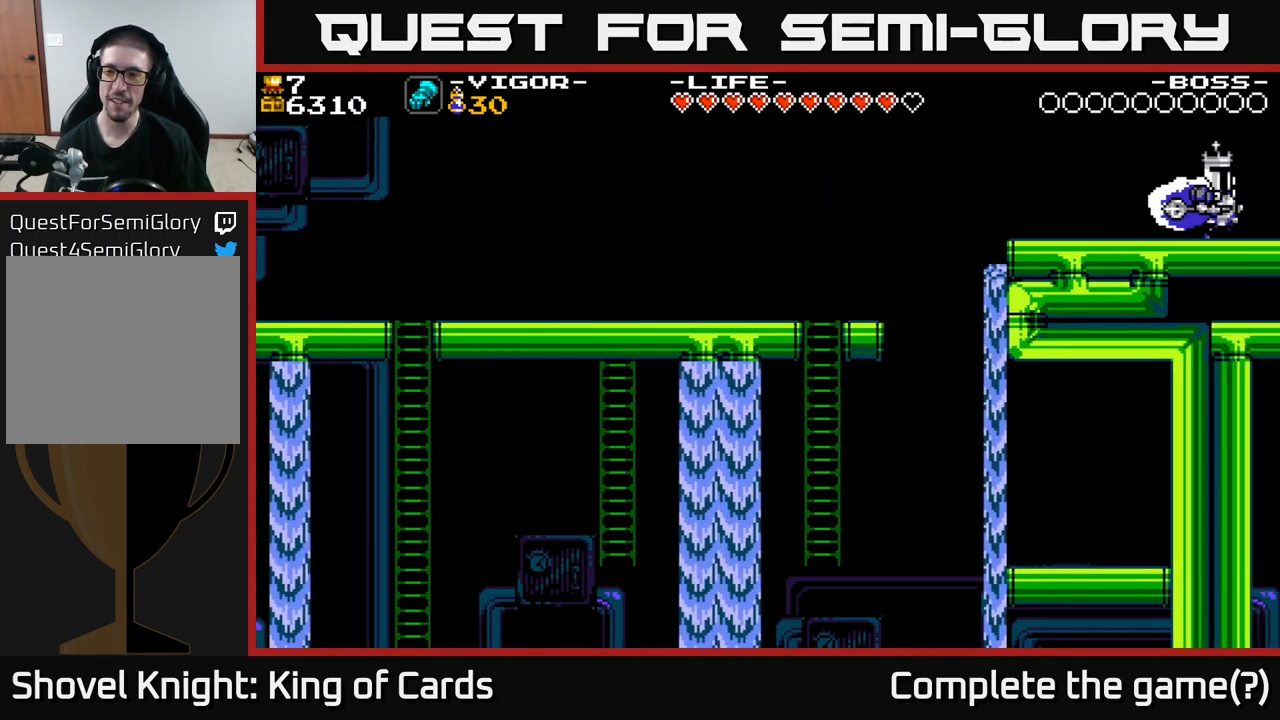
{"buttons": ["DPAD_RIGHT"], "right_stick": "center", "events": []}
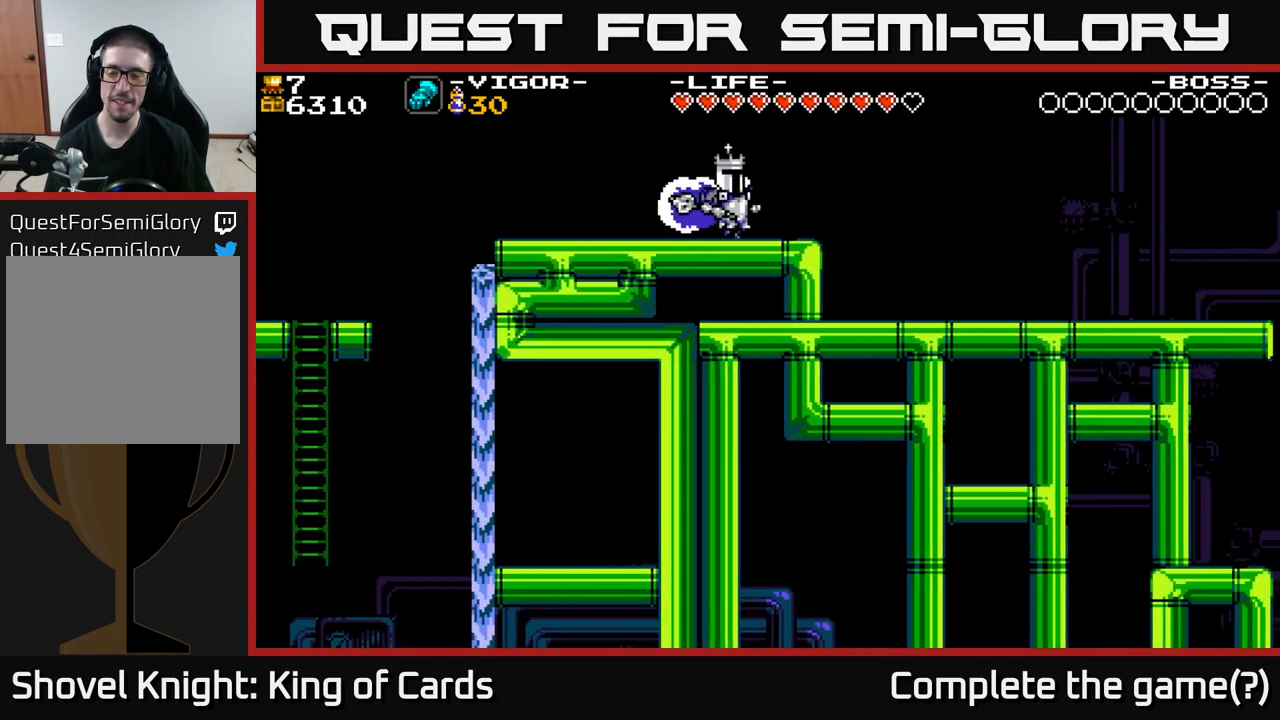
{"buttons": ["DPAD_RIGHT"], "right_stick": "center", "events": []}
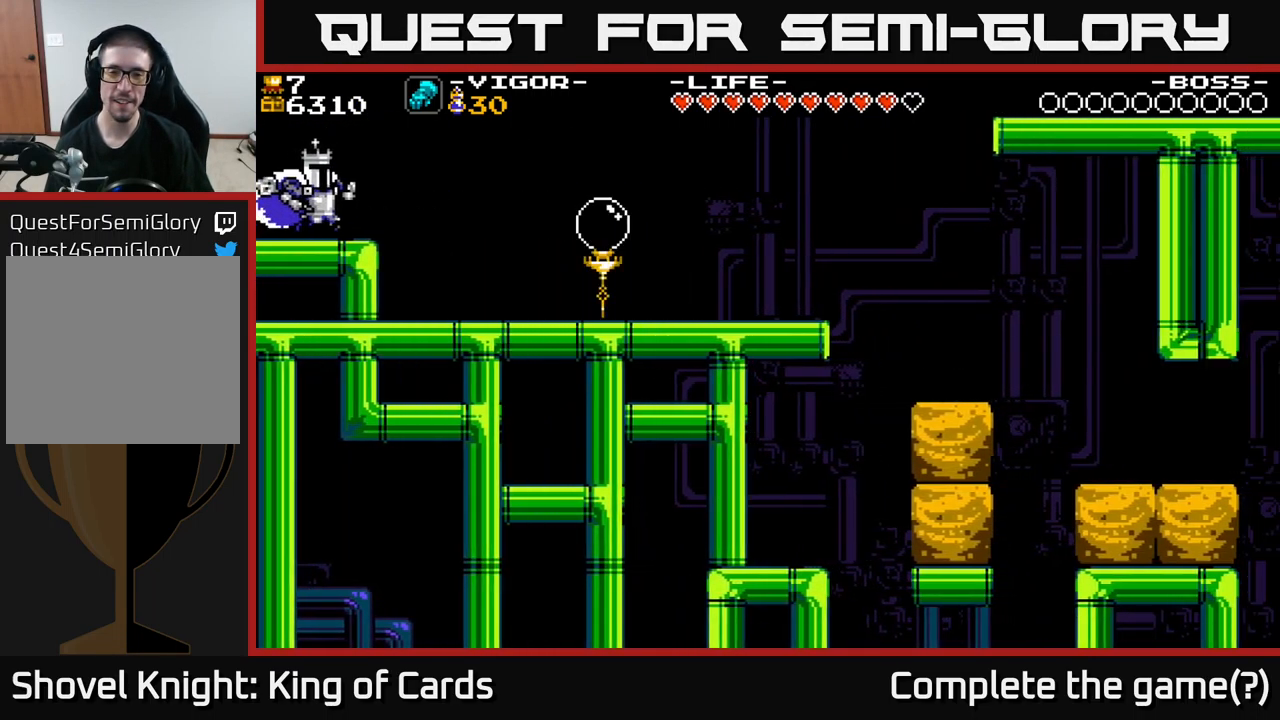
{"buttons": ["DPAD_RIGHT"], "right_stick": "center", "events": [[50, "A", "down"], [116, "A", "up"]]}
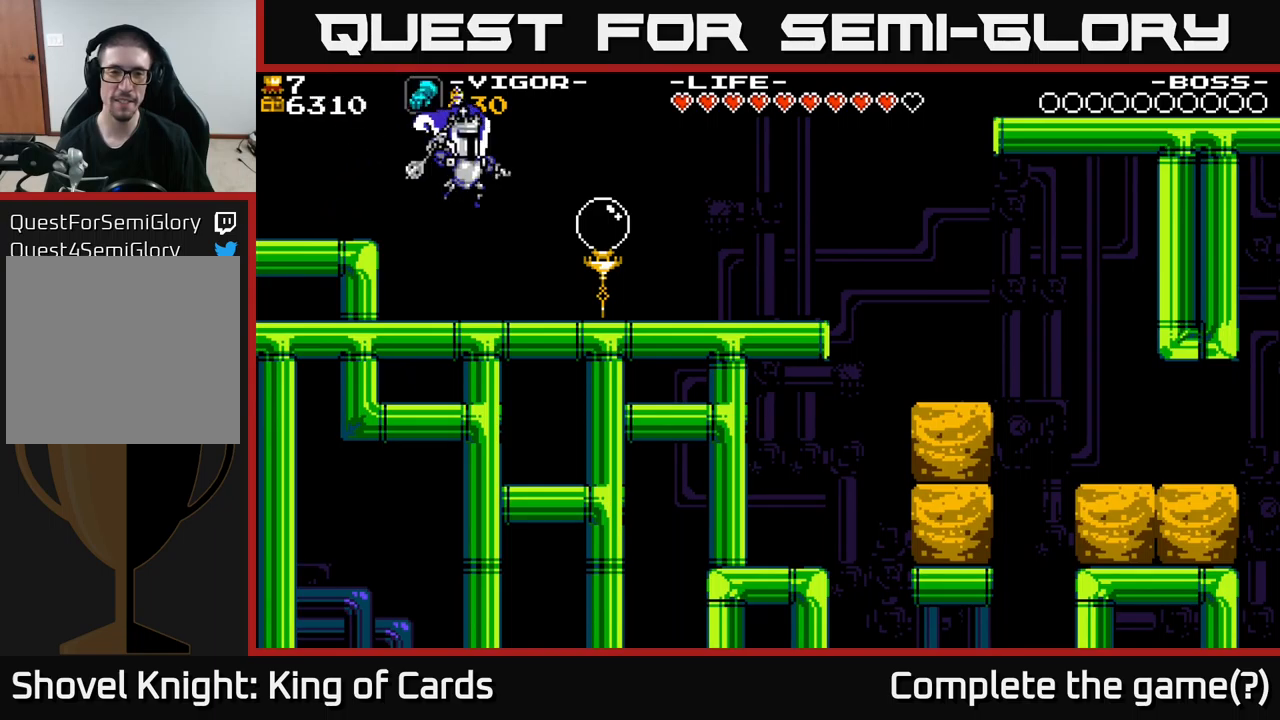
{"buttons": ["DPAD_RIGHT"], "right_stick": "center", "events": [[383, "A", "down"], [450, "A", "up"]]}
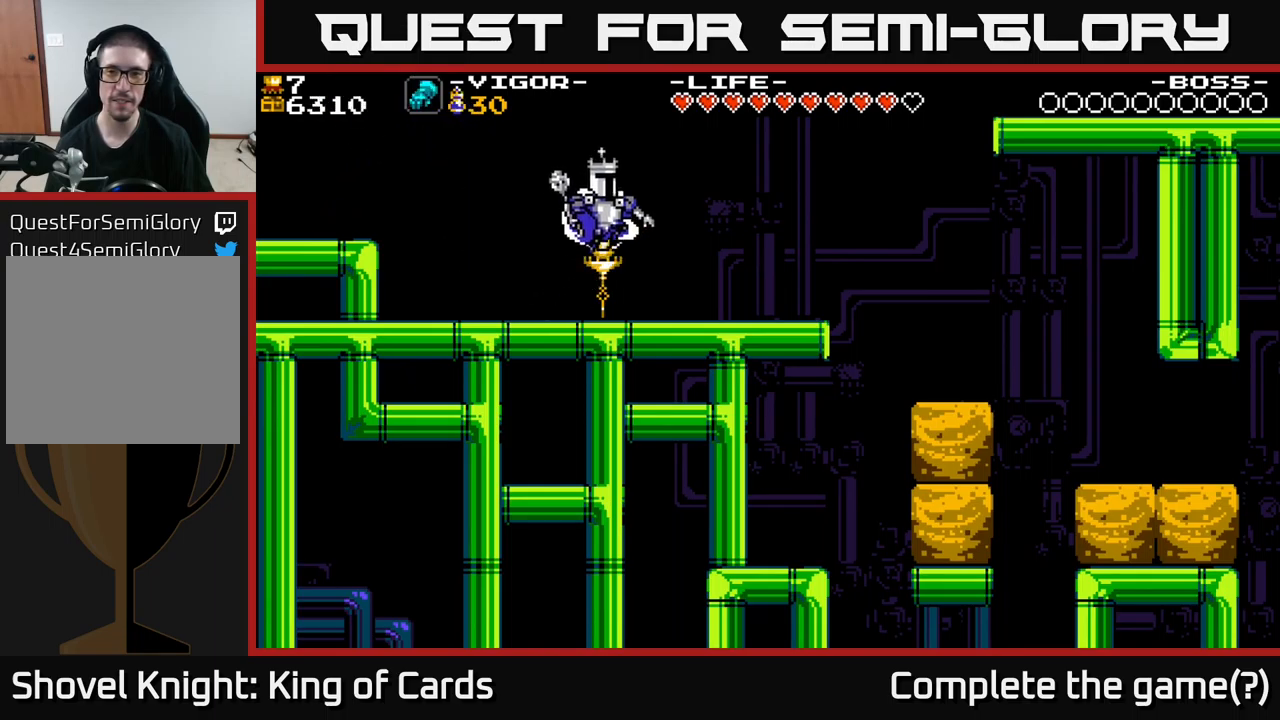
{"buttons": ["DPAD_RIGHT"], "right_stick": "center", "events": []}
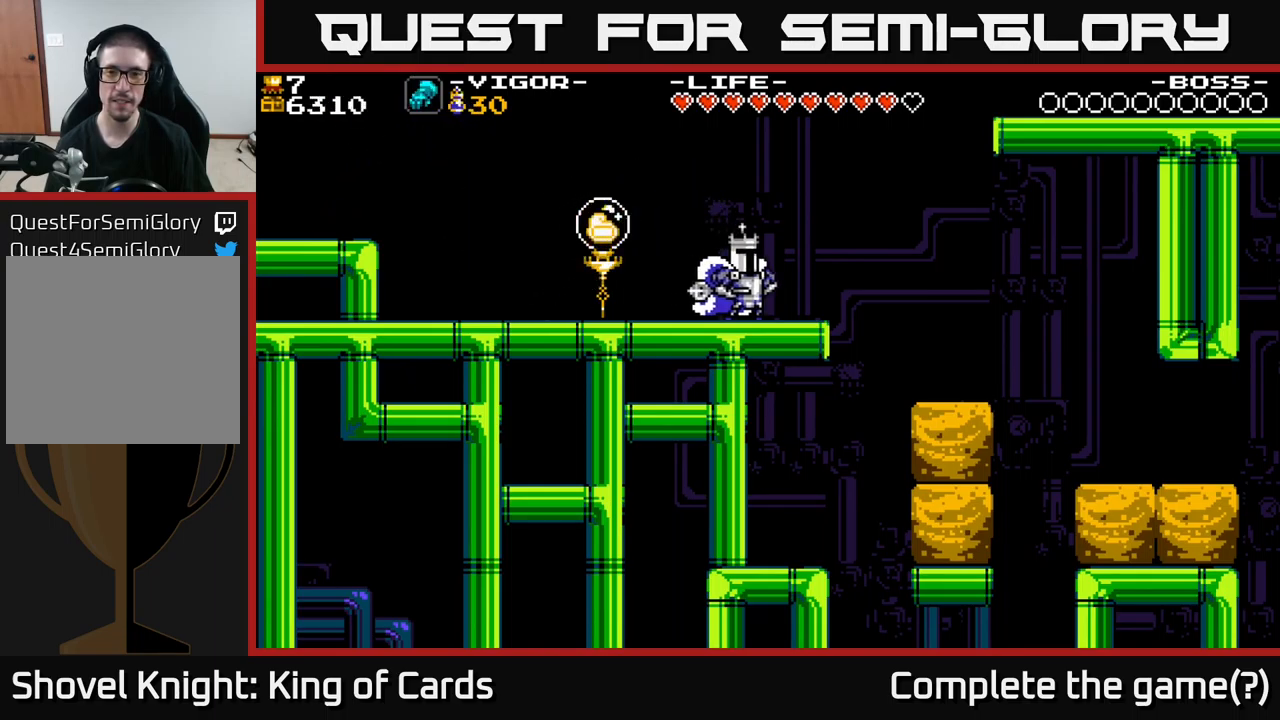
{"buttons": ["DPAD_RIGHT"], "right_stick": "center", "events": [[233, "A", "down"], [316, "A", "up"]]}
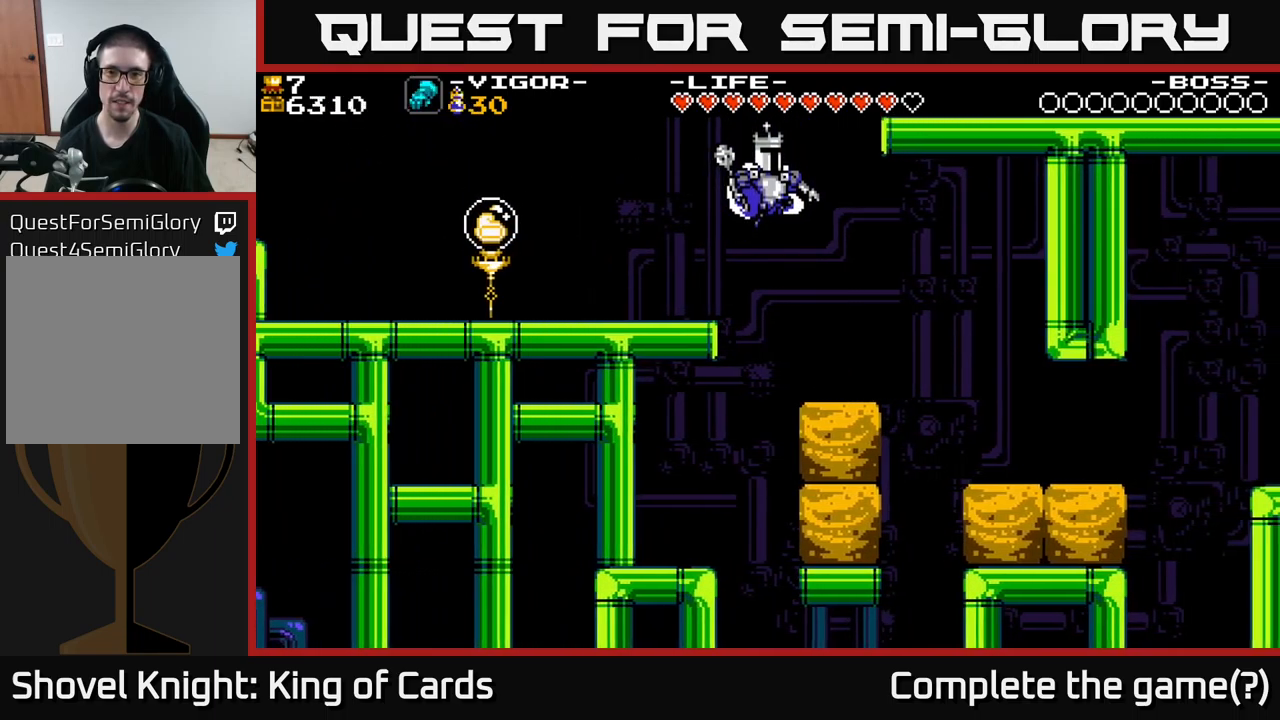
{"buttons": [], "right_stick": "center", "events": [[300, "DPAD_RIGHT", "up"]]}
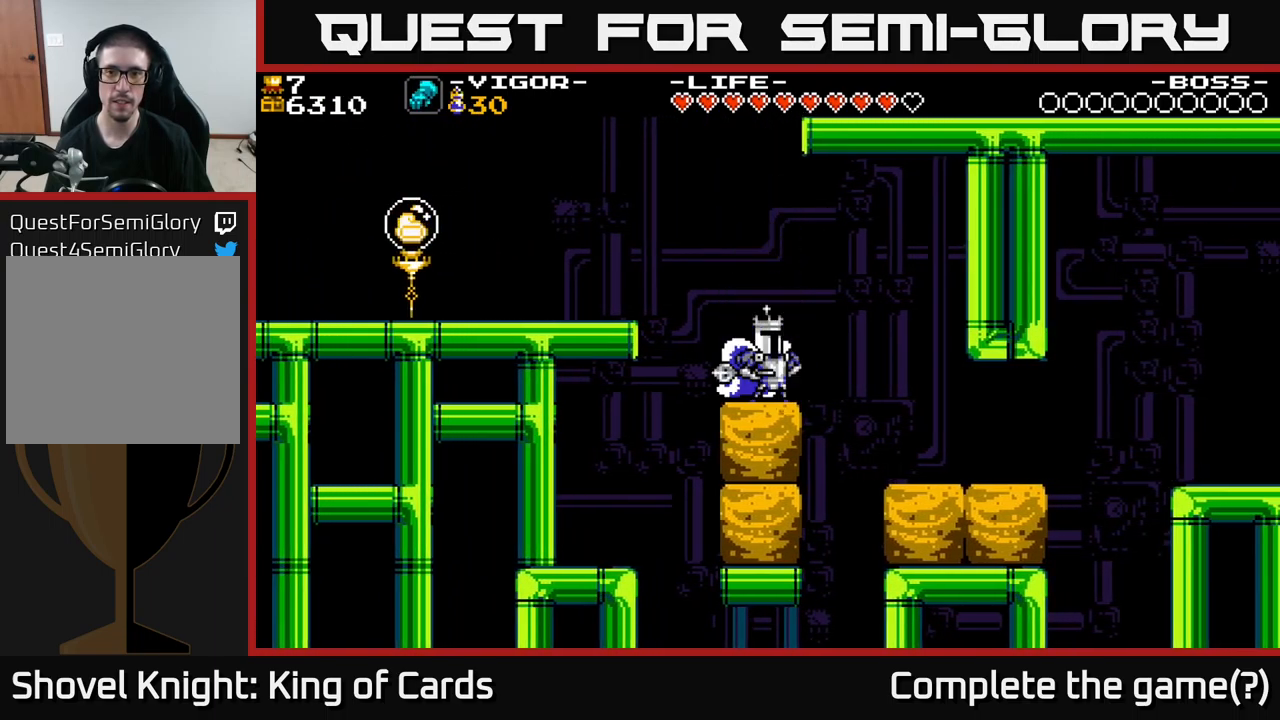
{"buttons": ["DPAD_LEFT"], "right_stick": "center", "events": [[483, "DPAD_LEFT", "down"]]}
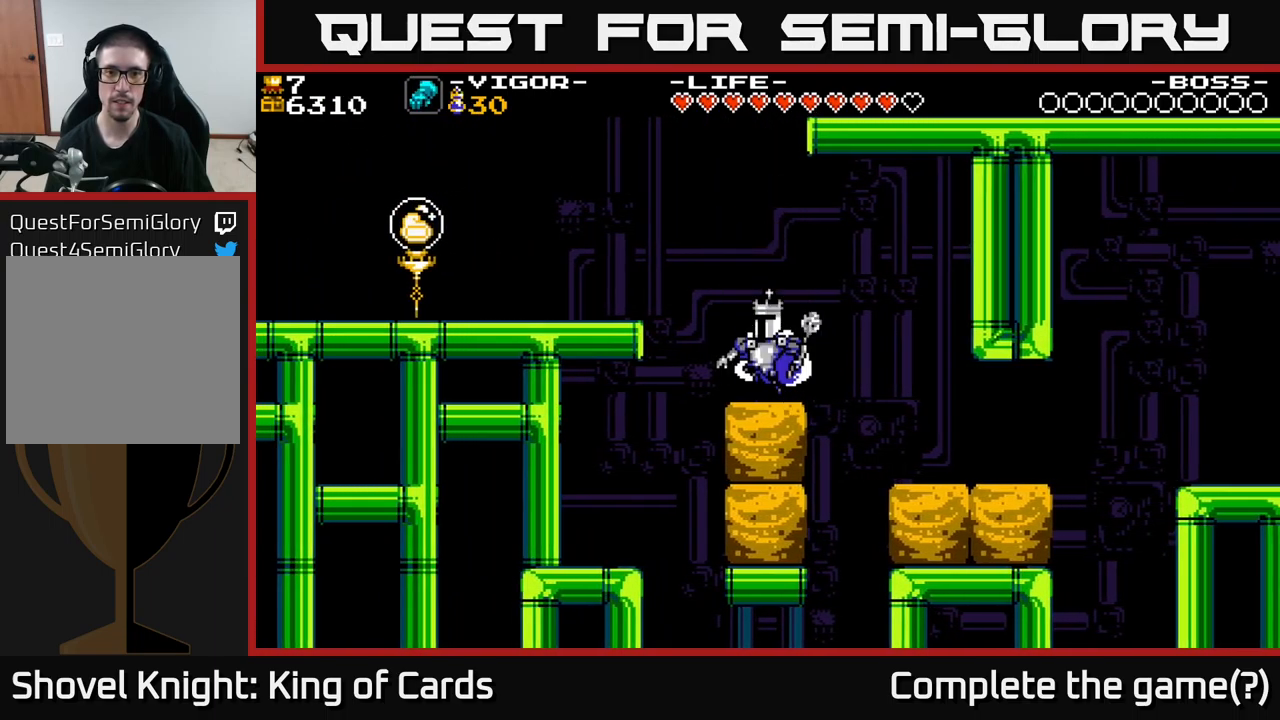
{"buttons": ["DPAD_LEFT"], "right_stick": "center", "events": [[16, "A", "down"], [233, "A", "up"]]}
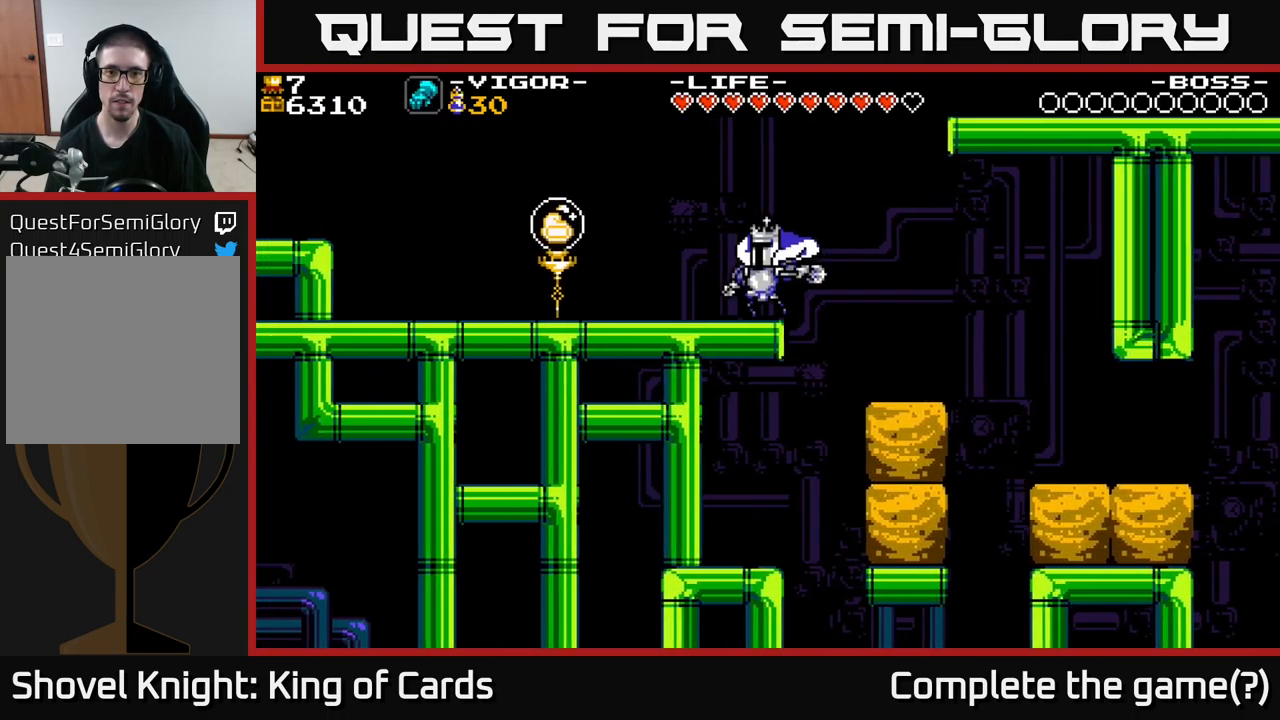
{"buttons": ["A", "X", "DPAD_RIGHT"], "right_stick": "center", "events": [[66, "DPAD_LEFT", "up"], [133, "DPAD_RIGHT", "down"], [150, "A", "down"], [466, "X", "down"]]}